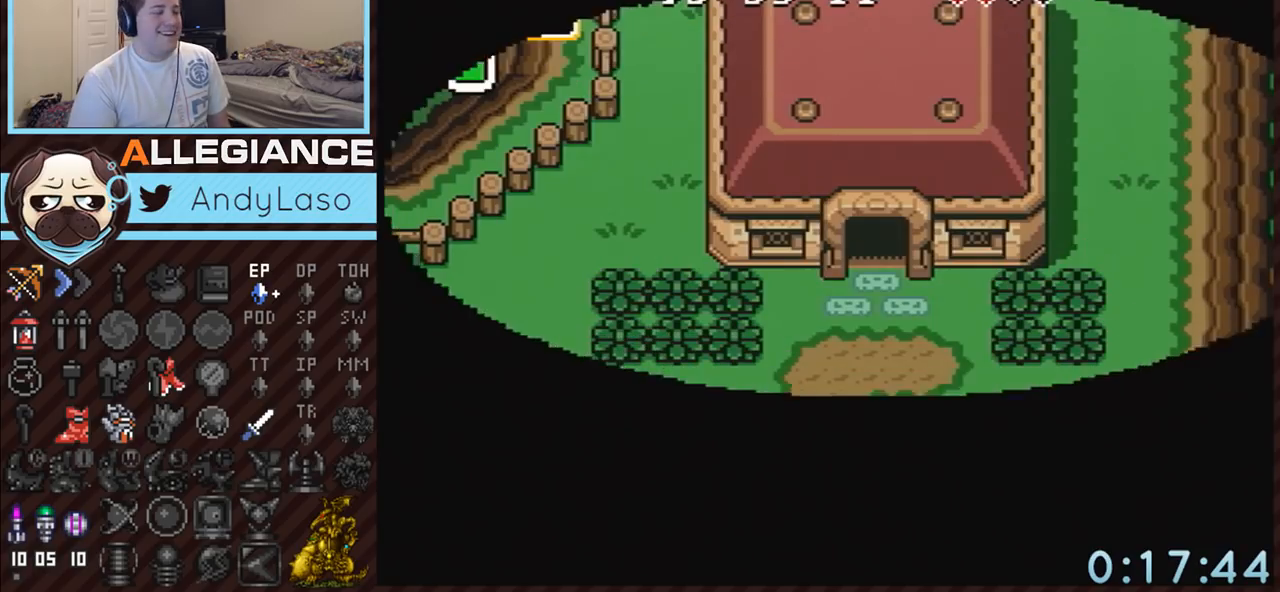
Gameplay with a controller (Nintendo layout); each line is a JSON object with the inputs held at the frame after it. "events" lists button and stick changes between this image and that frame as [ms after this image, input, new state], when the widget could be followed in between. Not read: L3 R3.
{"buttons": ["DPAD_DOWN"], "events": []}
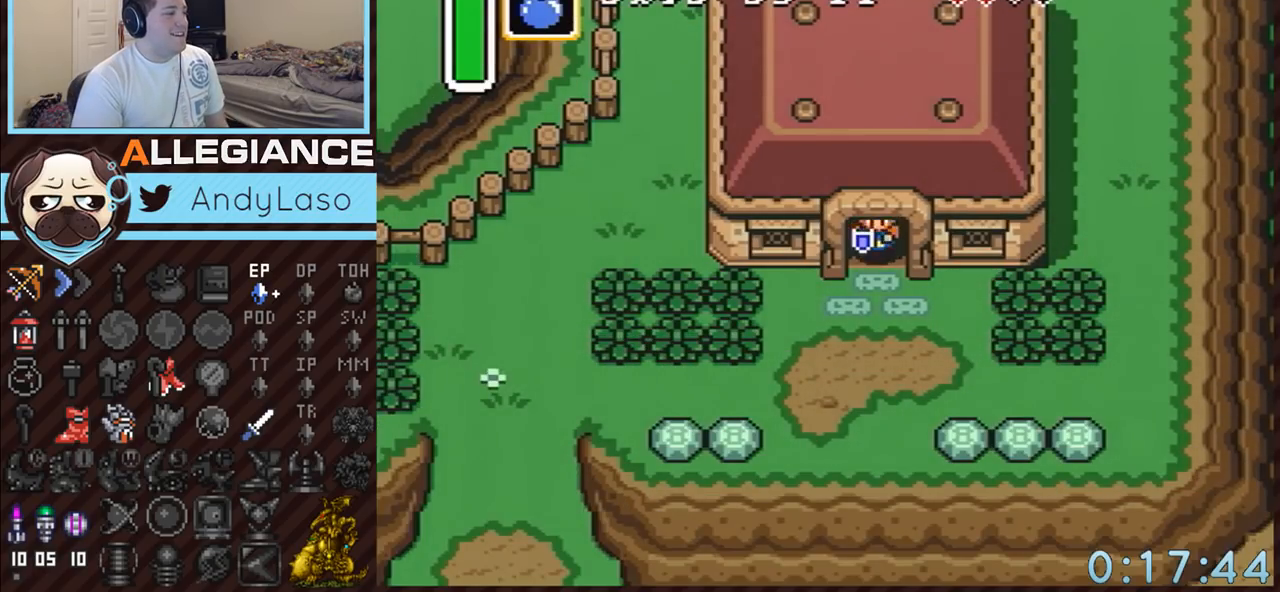
{"buttons": ["A"], "events": [[117, "A", "down"], [350, "DPAD_DOWN", "up"]]}
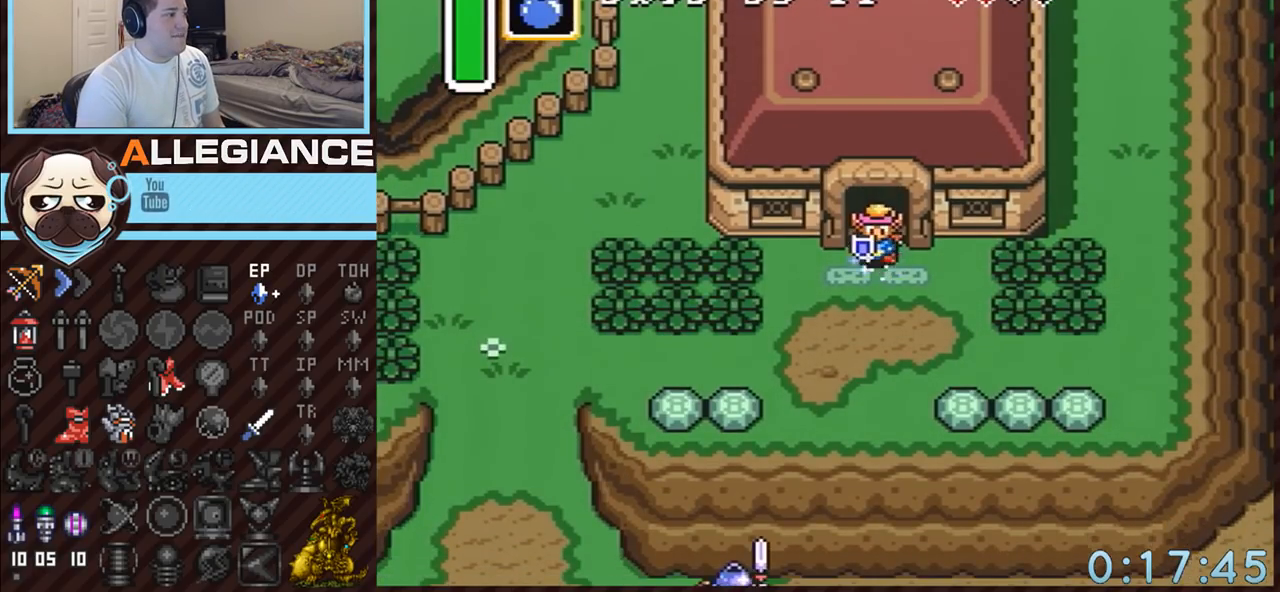
{"buttons": ["A"], "events": []}
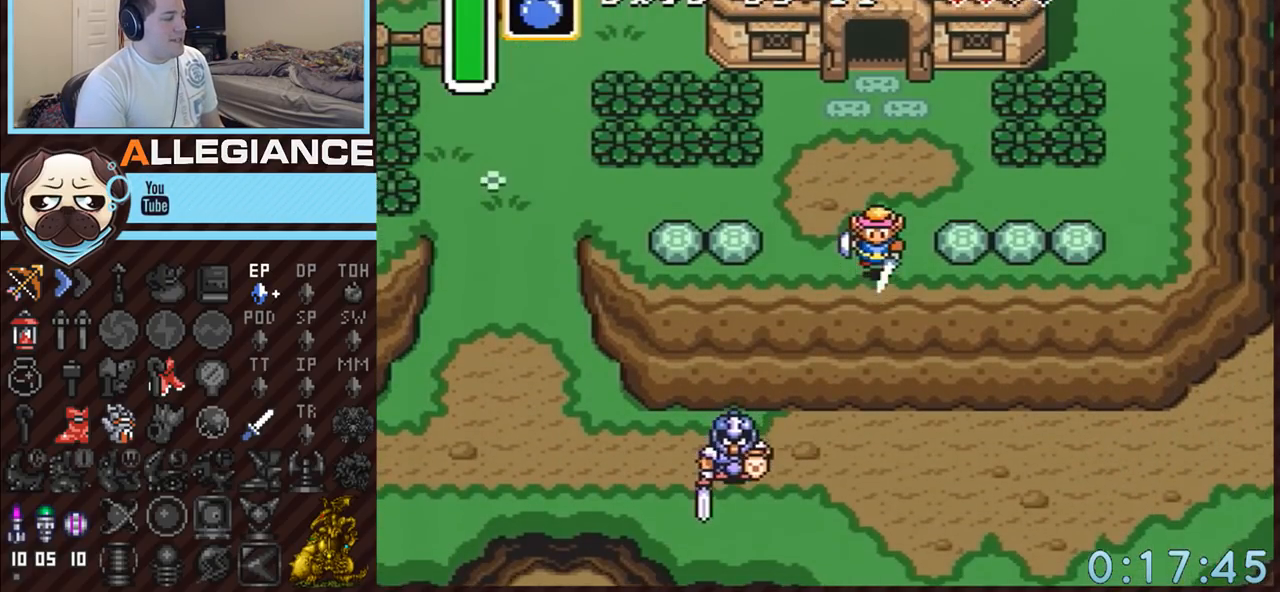
{"buttons": ["DPAD_DOWN", "DPAD_RIGHT"], "events": [[33, "A", "up"], [67, "DPAD_DOWN", "down"], [67, "DPAD_RIGHT", "down"]]}
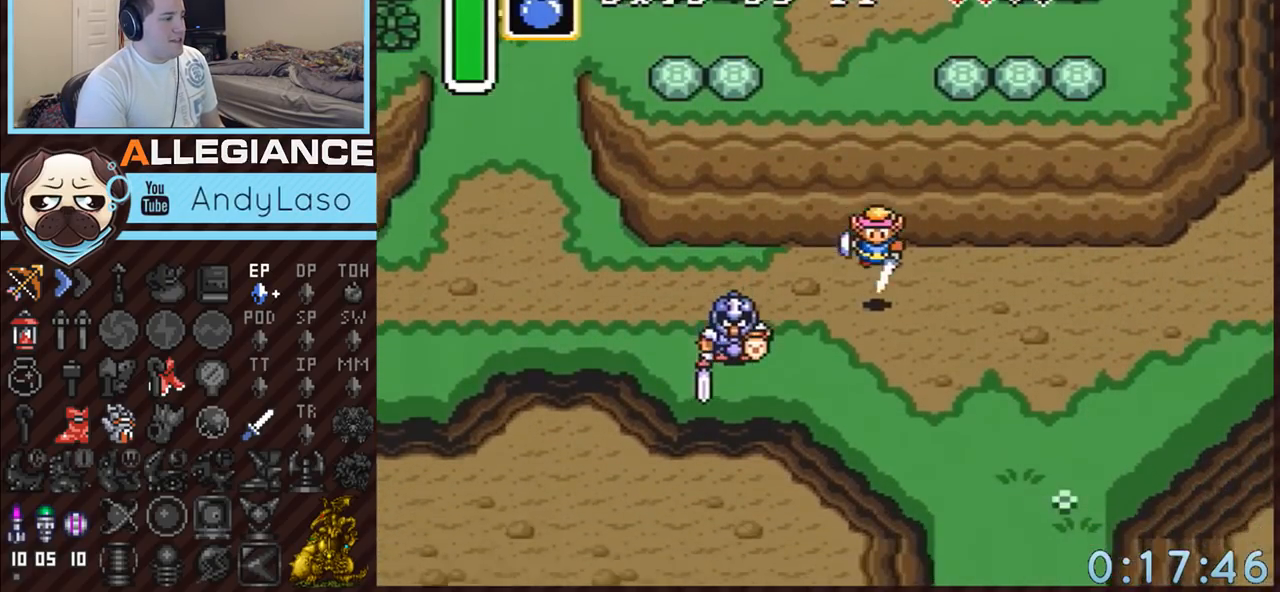
{"buttons": ["A"], "events": [[150, "A", "down"], [283, "DPAD_RIGHT", "up"], [433, "DPAD_DOWN", "up"]]}
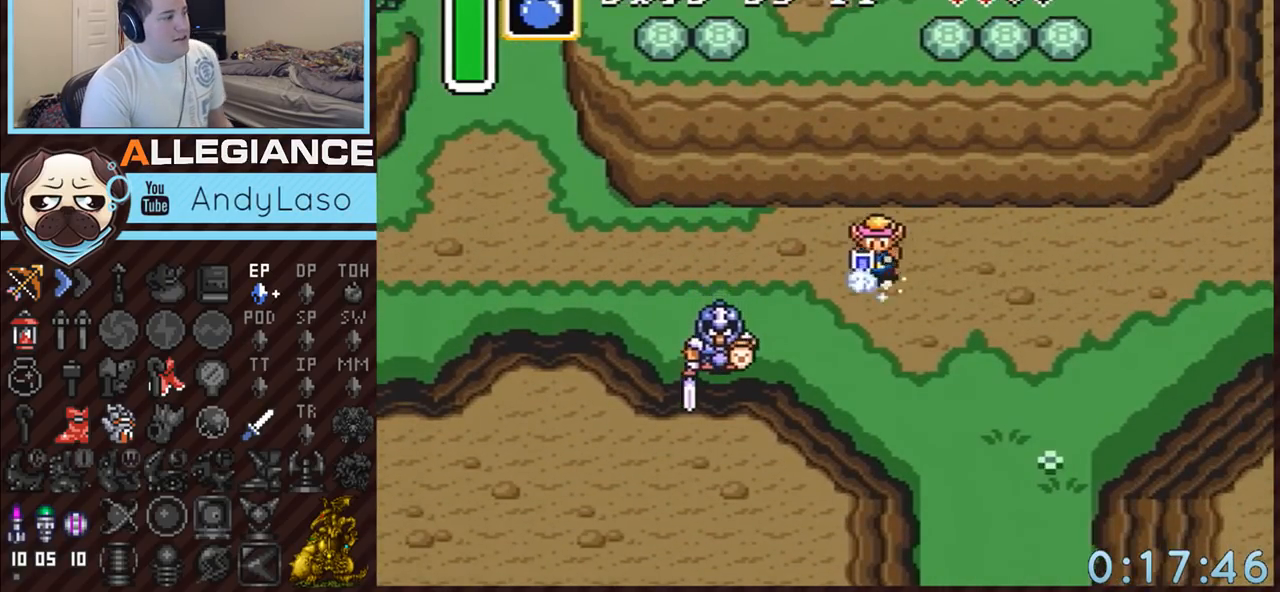
{"buttons": ["A"], "events": []}
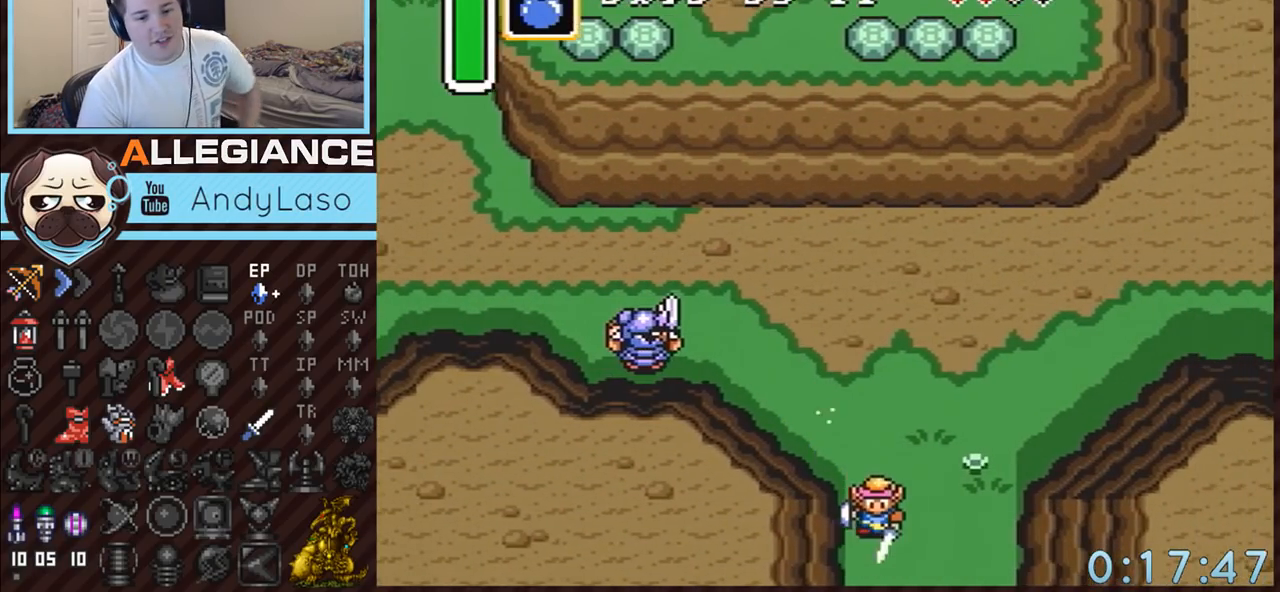
{"buttons": ["A"], "events": []}
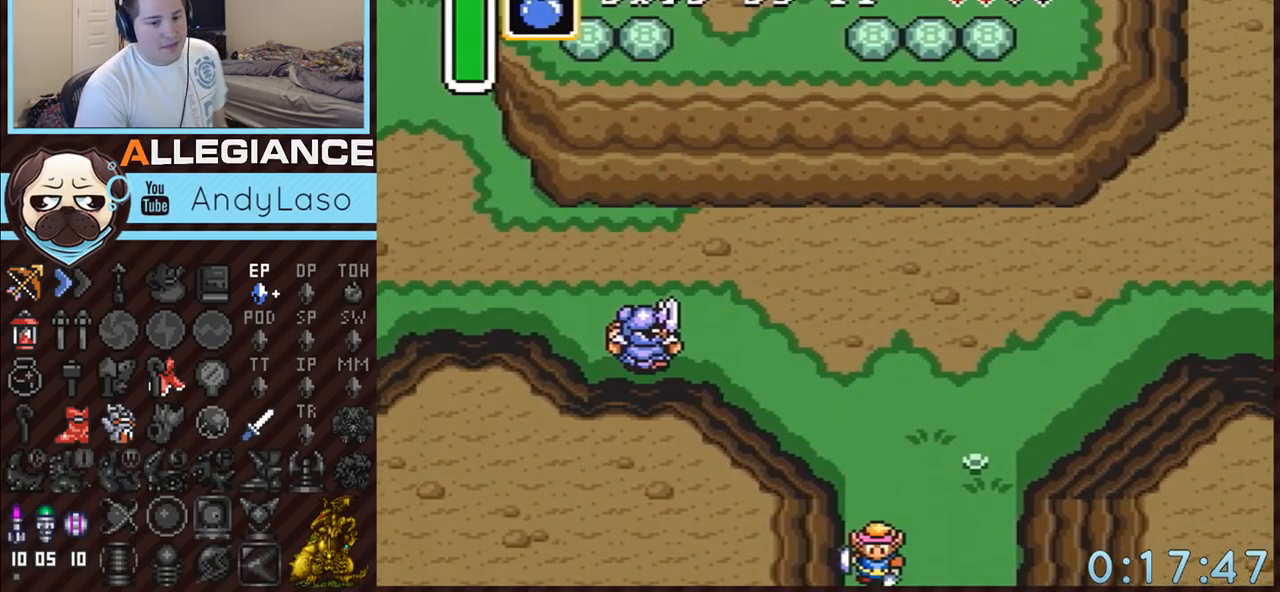
{"buttons": ["DPAD_DOWN", "DPAD_LEFT"], "events": [[483, "A", "up"], [483, "DPAD_DOWN", "down"], [500, "DPAD_LEFT", "down"]]}
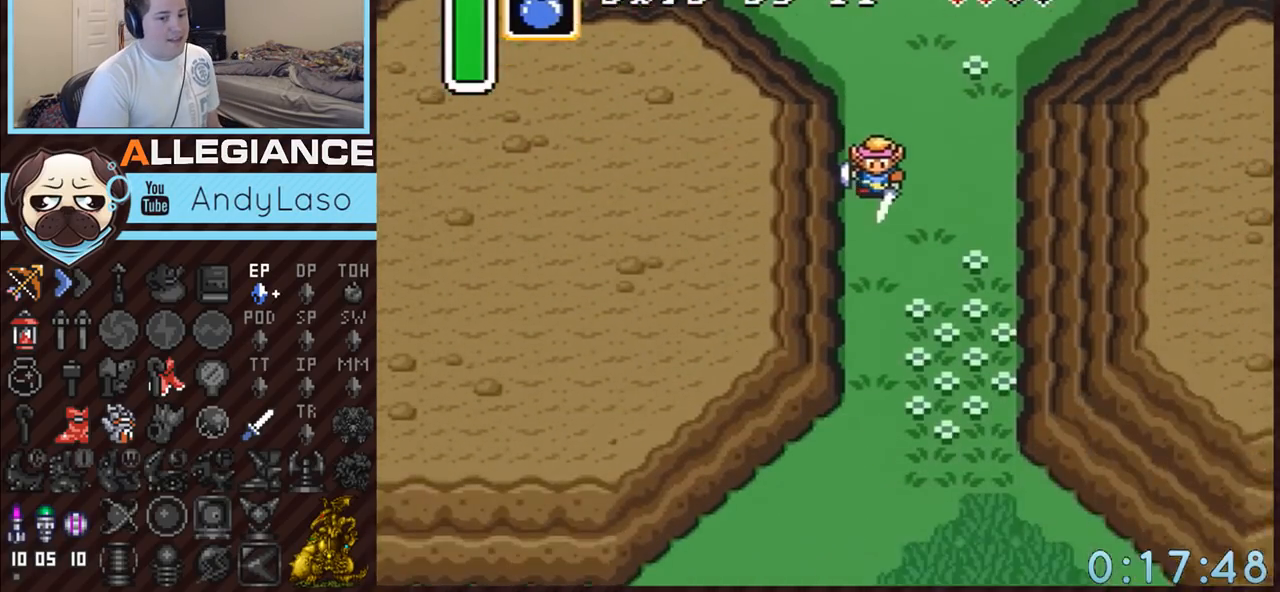
{"buttons": ["DPAD_DOWN", "DPAD_LEFT"], "events": []}
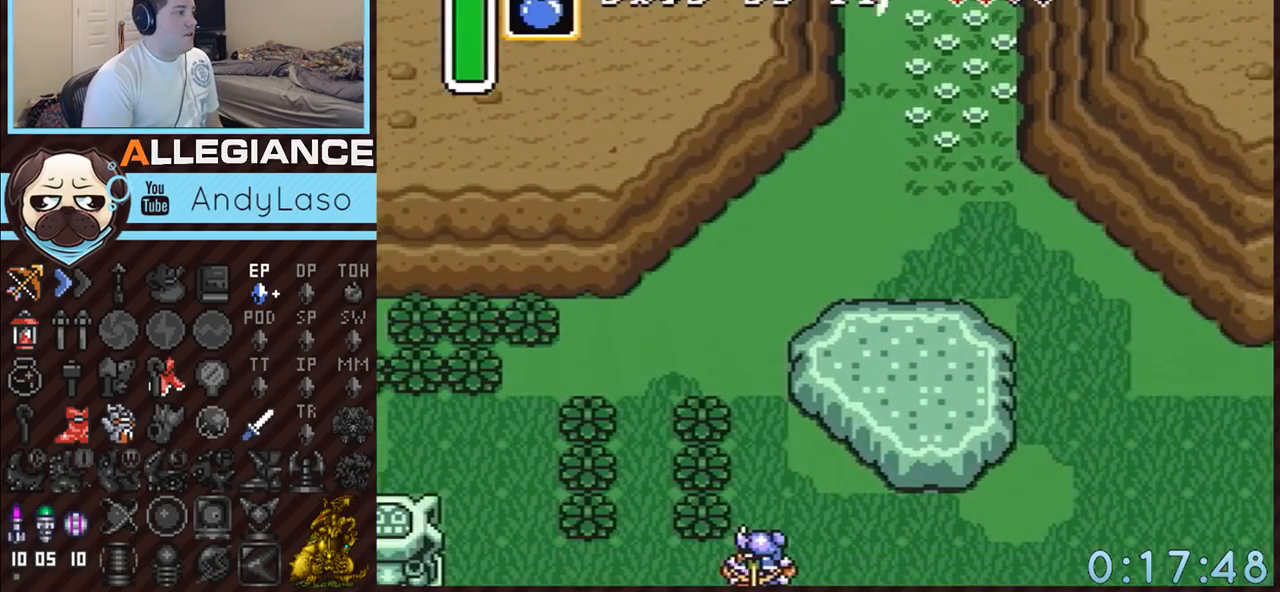
{"buttons": ["DPAD_DOWN", "DPAD_LEFT"], "events": []}
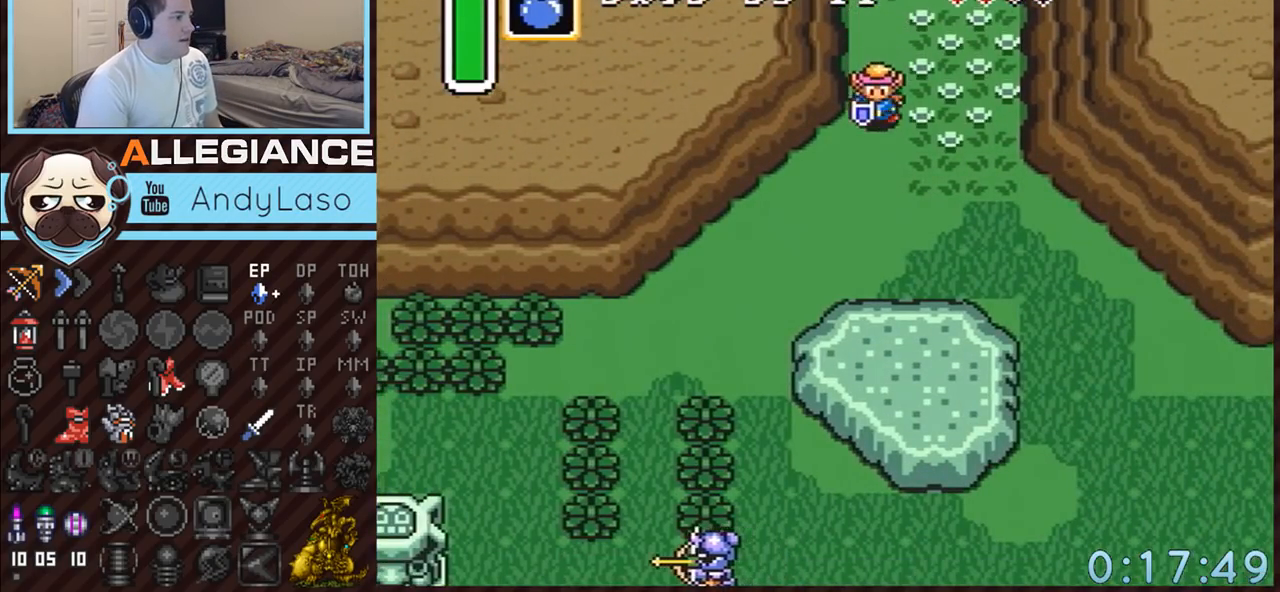
{"buttons": ["A"], "events": [[100, "A", "down"], [150, "DPAD_DOWN", "up"], [383, "DPAD_LEFT", "up"]]}
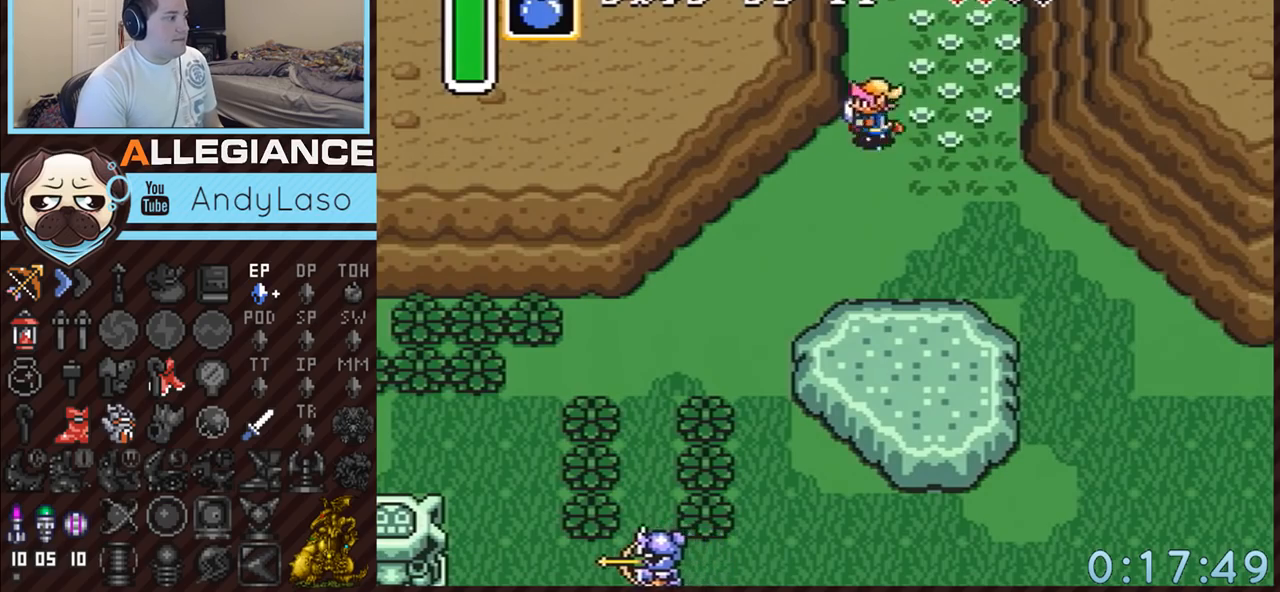
{"buttons": ["A"], "events": []}
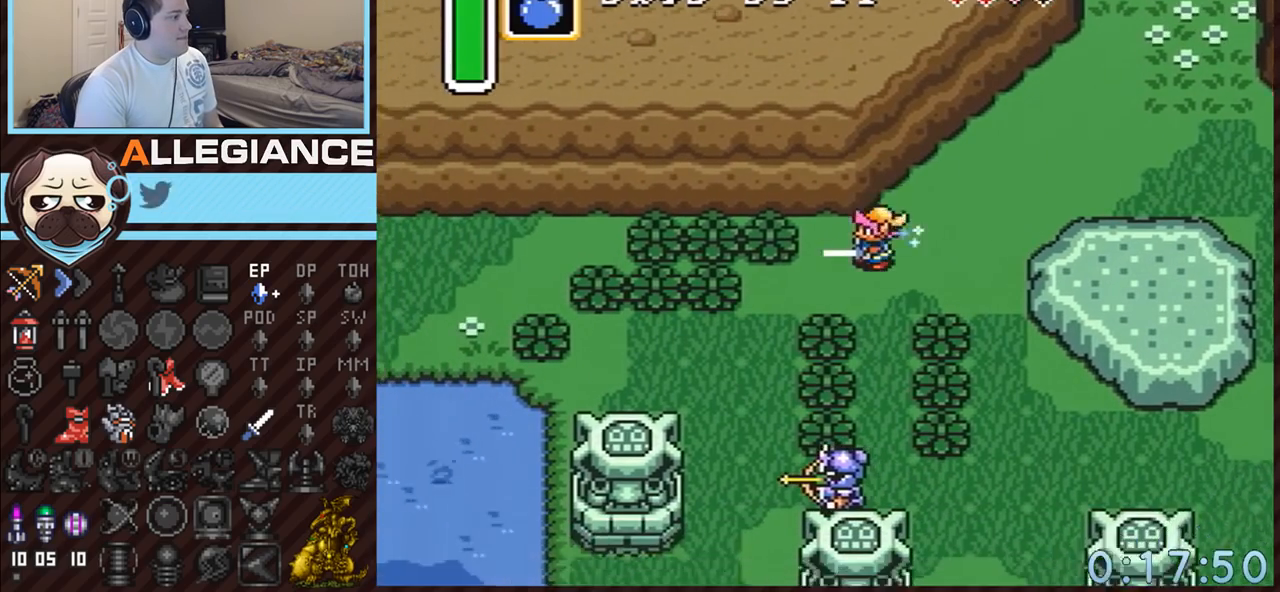
{"buttons": ["A", "DPAD_DOWN", "DPAD_LEFT"], "events": [[183, "A", "up"], [417, "DPAD_DOWN", "down"], [417, "DPAD_LEFT", "down"], [433, "A", "down"]]}
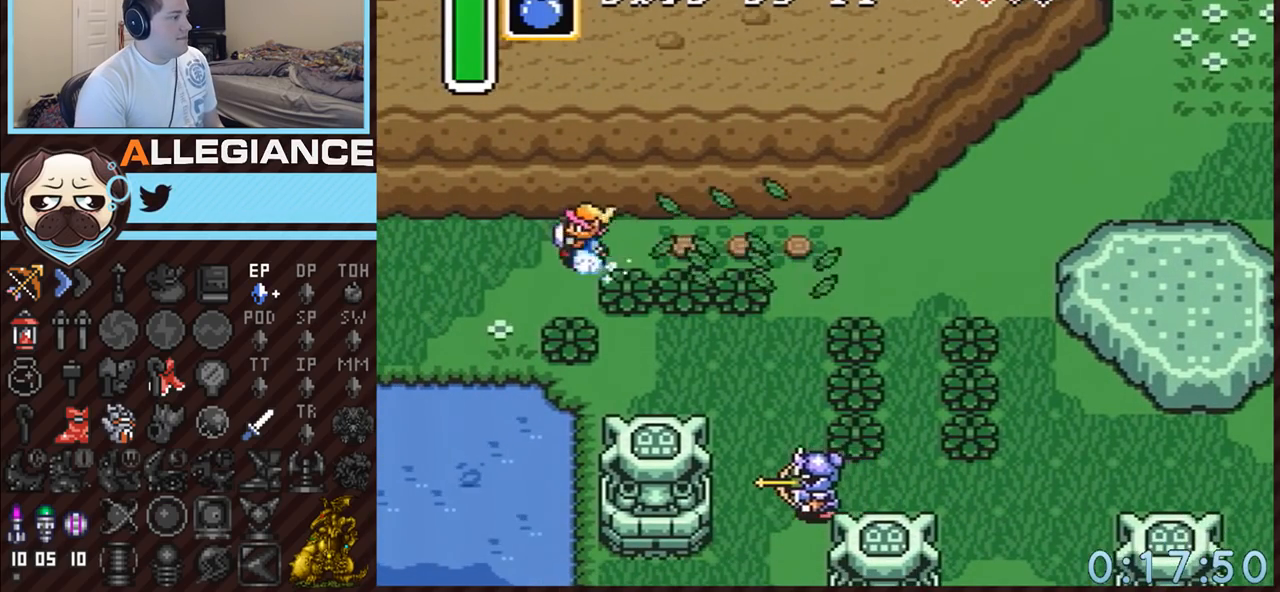
{"buttons": ["A"], "events": [[200, "DPAD_LEFT", "up"], [317, "DPAD_DOWN", "up"]]}
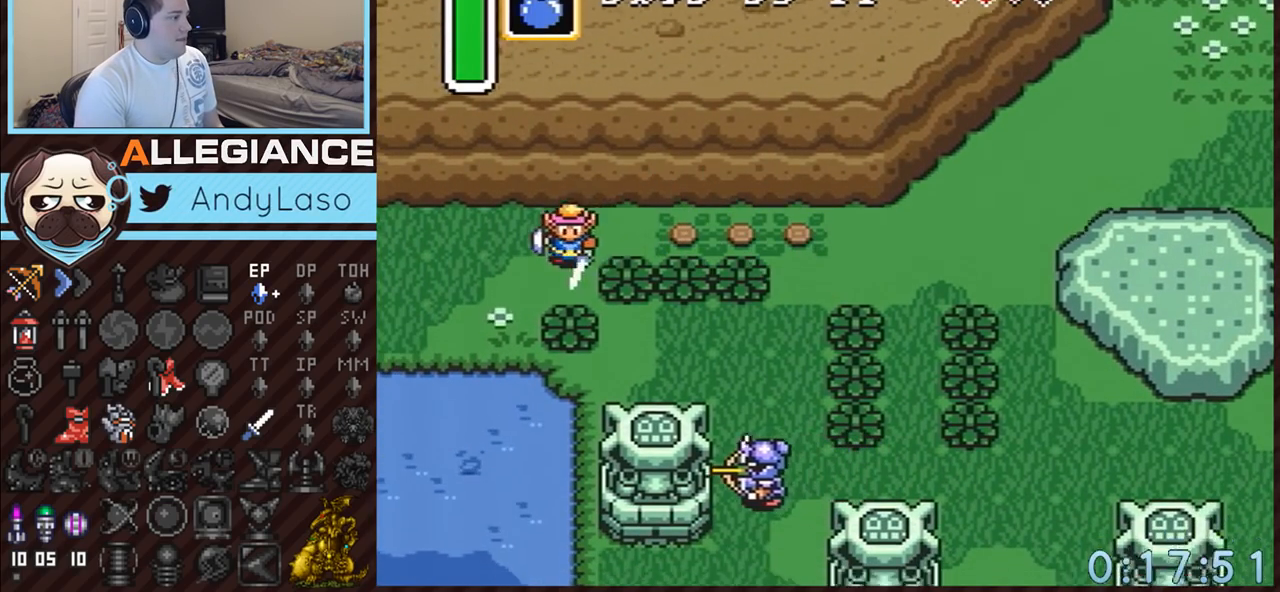
{"buttons": ["A"], "events": []}
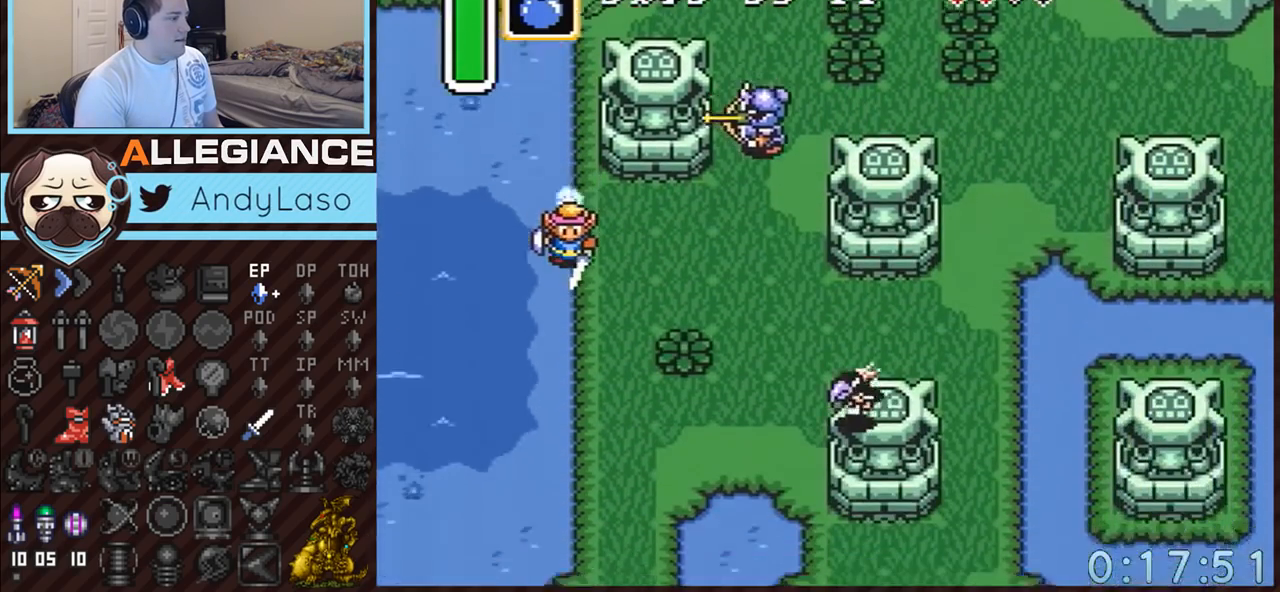
{"buttons": ["A"], "events": []}
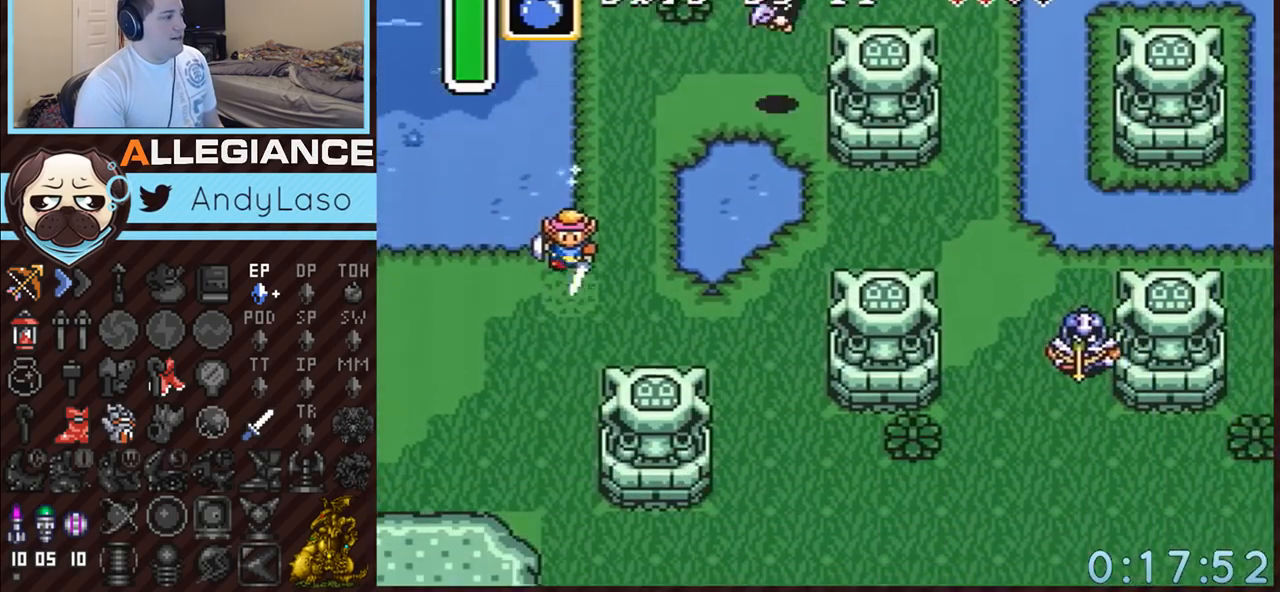
{"buttons": [], "events": [[433, "A", "up"]]}
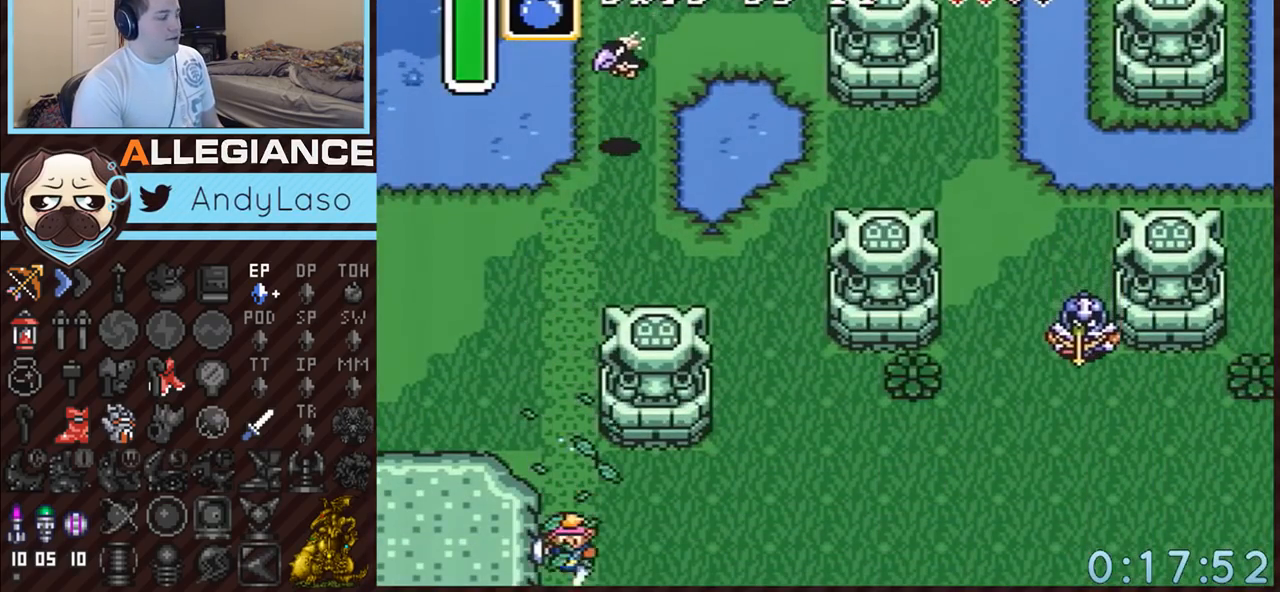
{"buttons": [], "events": []}
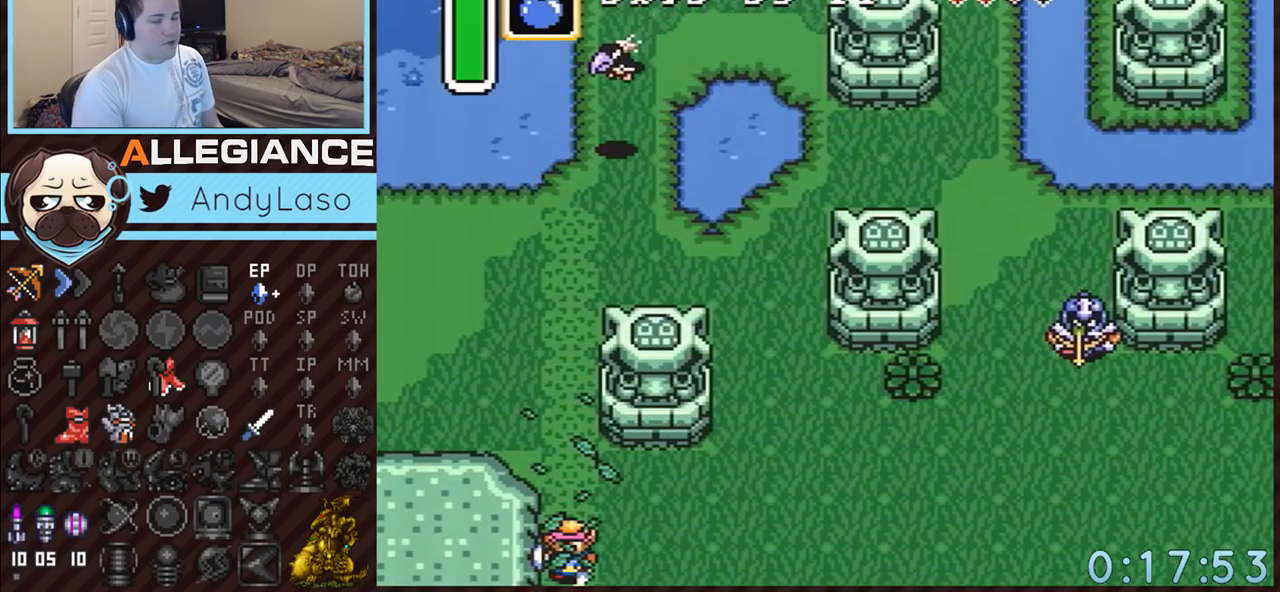
{"buttons": ["DPAD_DOWN", "DPAD_LEFT"], "events": [[33, "DPAD_DOWN", "down"], [67, "DPAD_LEFT", "down"]]}
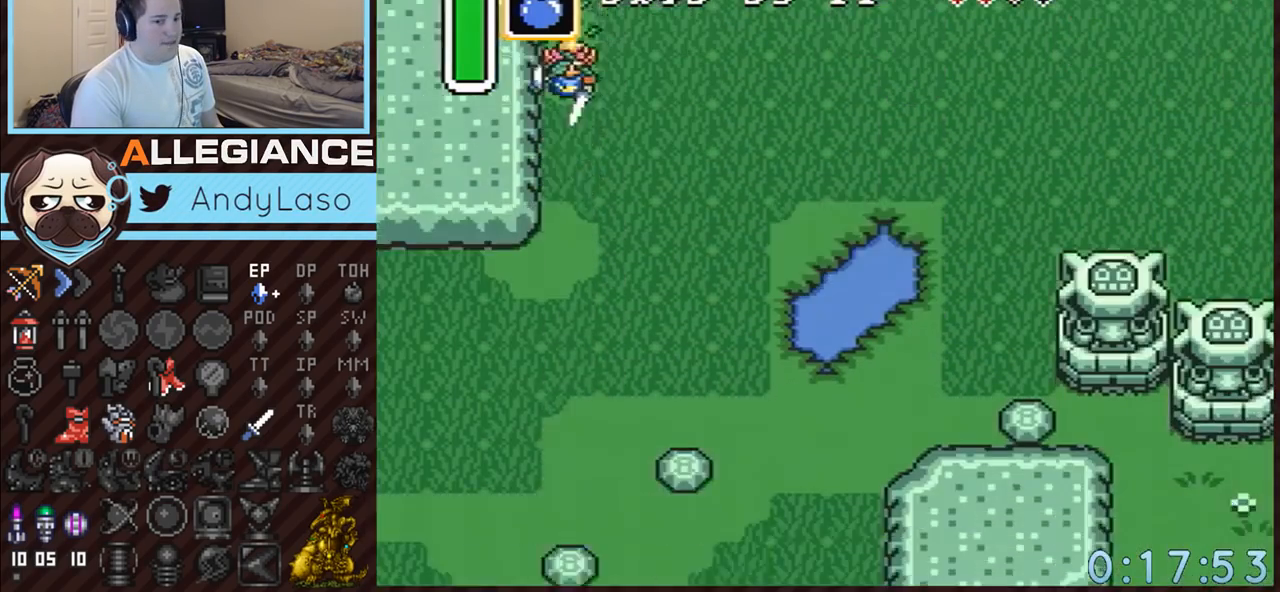
{"buttons": ["DPAD_DOWN", "DPAD_LEFT"], "events": []}
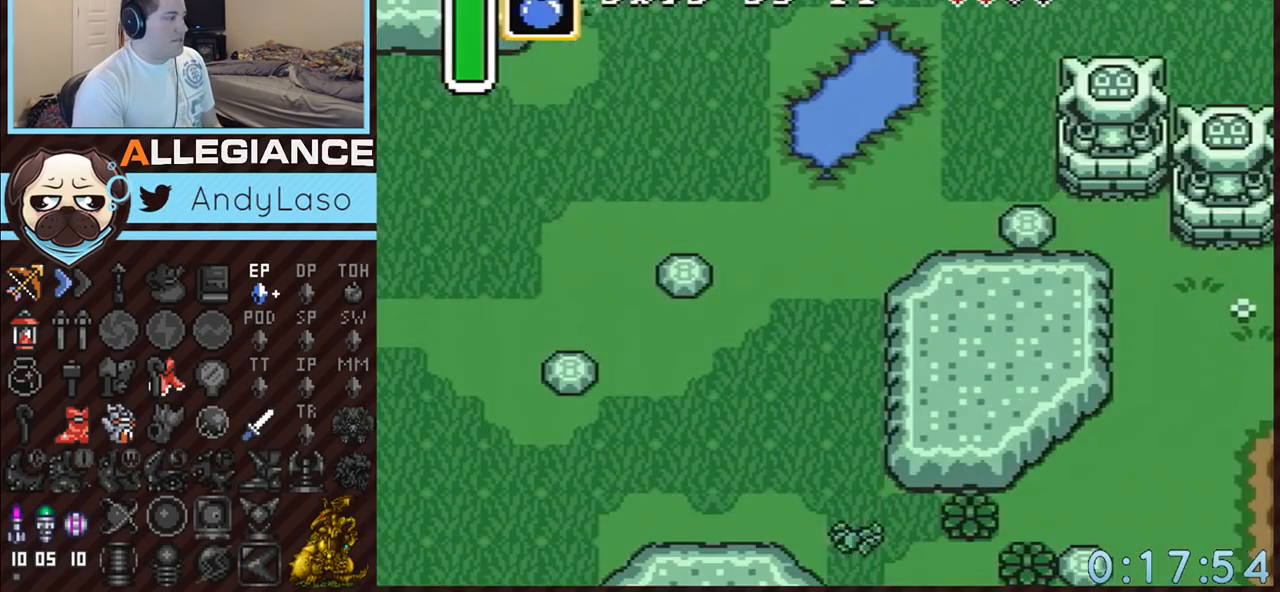
{"buttons": ["DPAD_LEFT"], "events": [[400, "DPAD_DOWN", "up"]]}
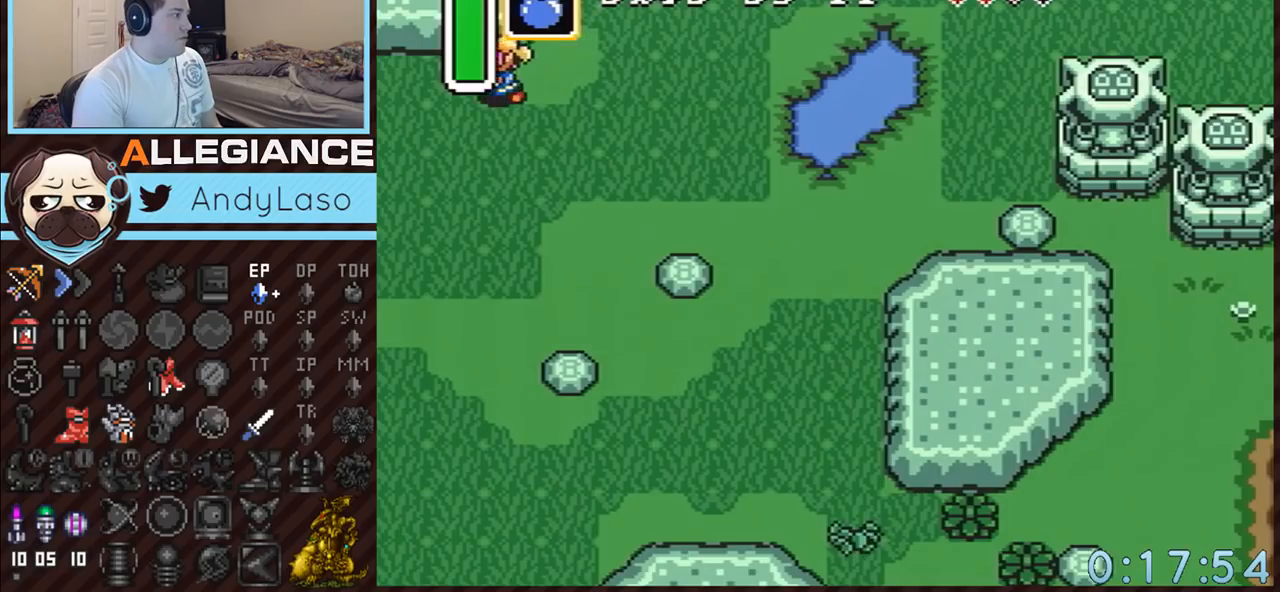
{"buttons": ["DPAD_UP", "DPAD_LEFT"], "events": [[67, "DPAD_UP", "down"]]}
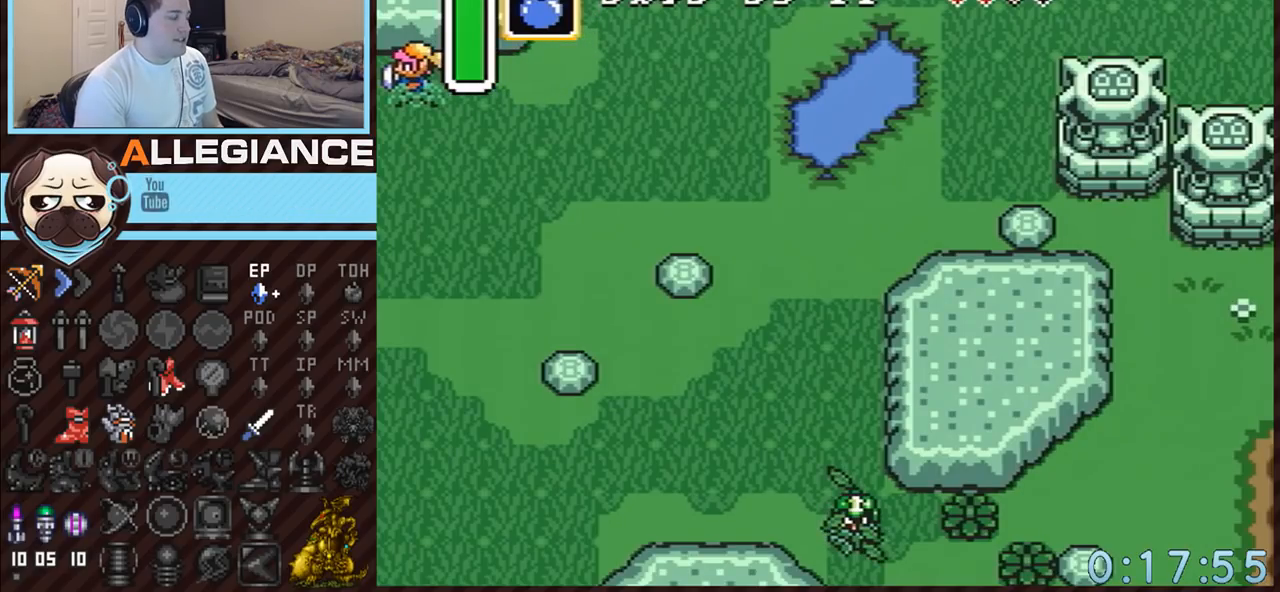
{"buttons": ["DPAD_UP", "DPAD_LEFT"], "events": []}
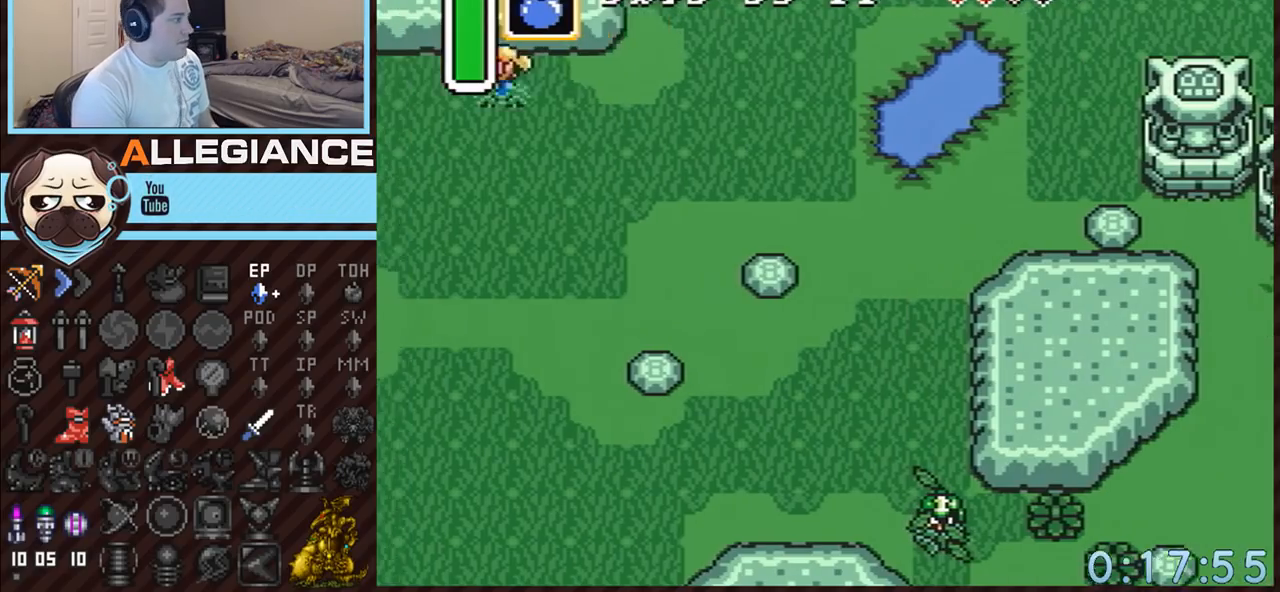
{"buttons": ["DPAD_LEFT"], "events": [[383, "DPAD_UP", "up"]]}
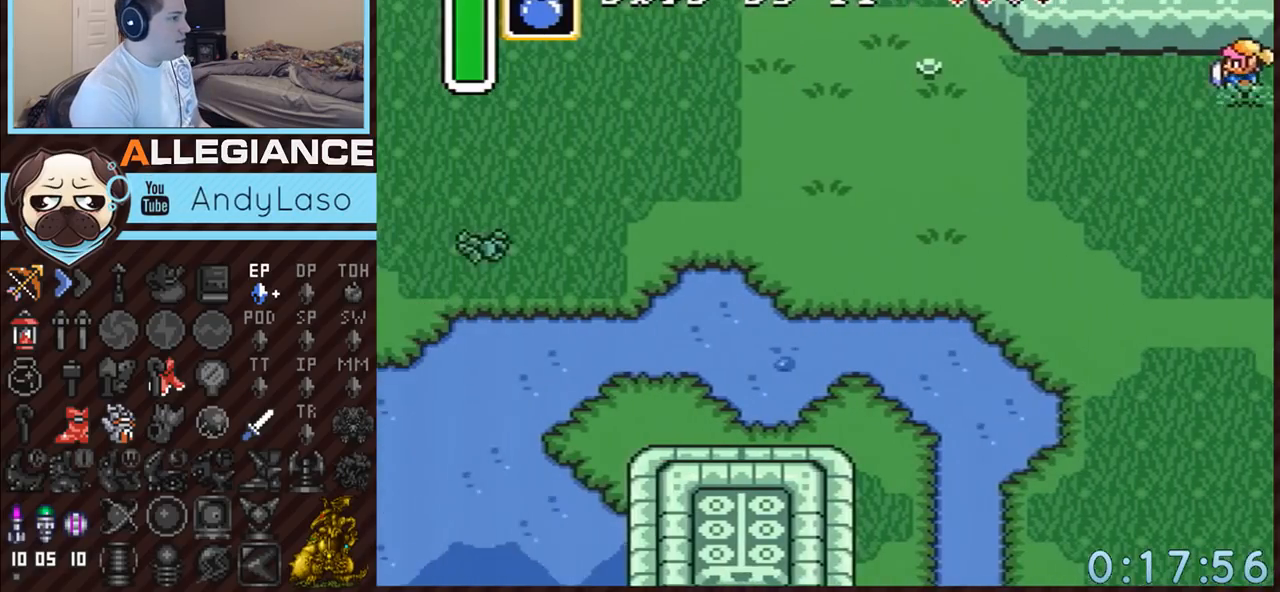
{"buttons": ["A", "DPAD_LEFT"], "events": [[367, "A", "down"]]}
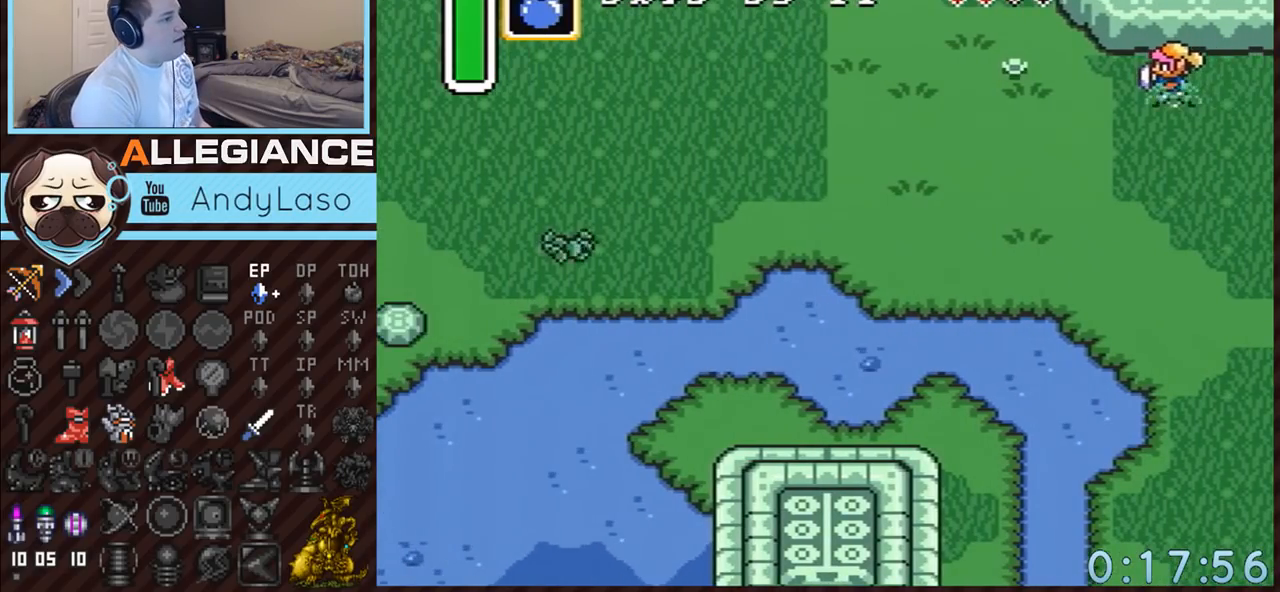
{"buttons": ["A"], "events": [[250, "DPAD_LEFT", "up"]]}
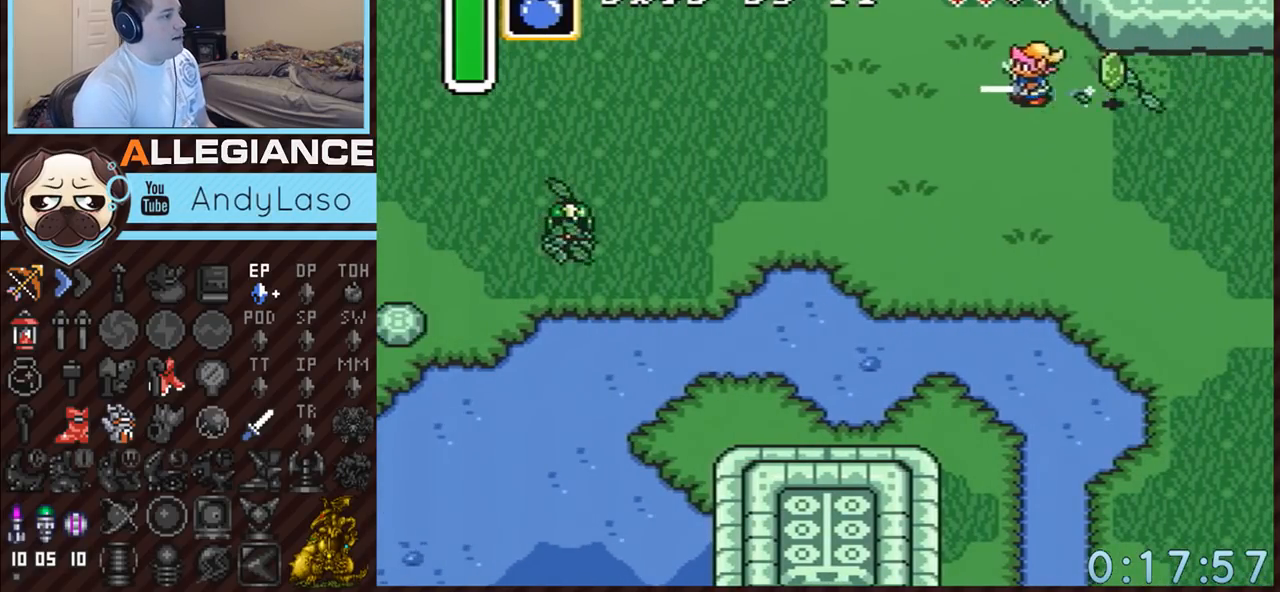
{"buttons": ["A"], "events": []}
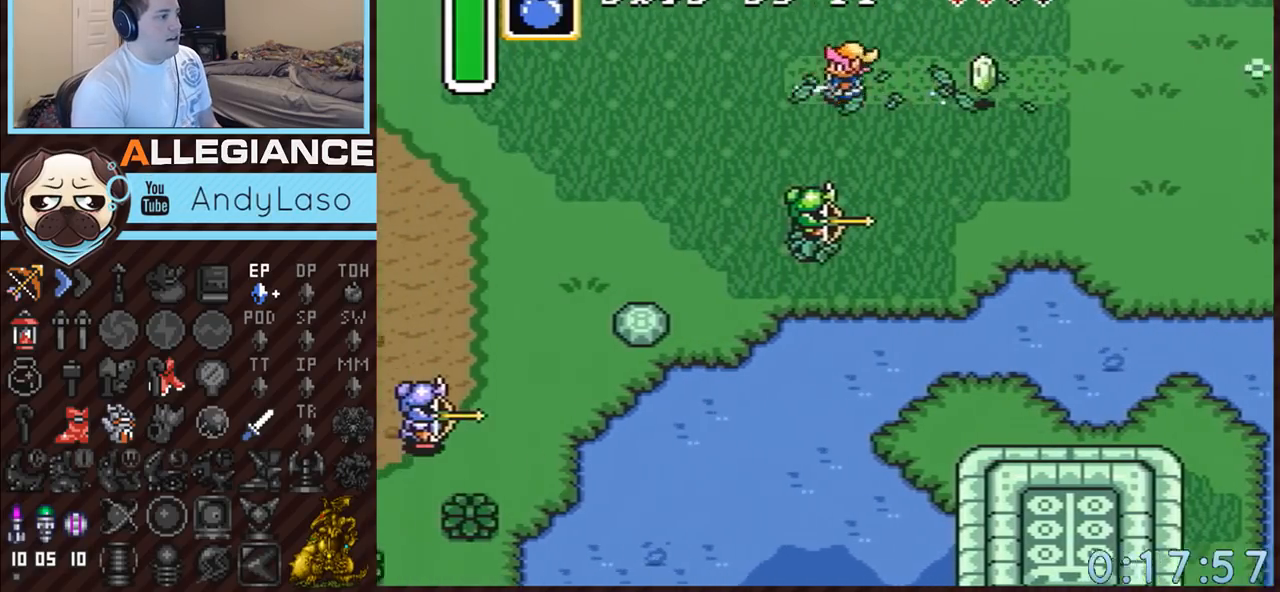
{"buttons": [], "events": [[367, "A", "up"]]}